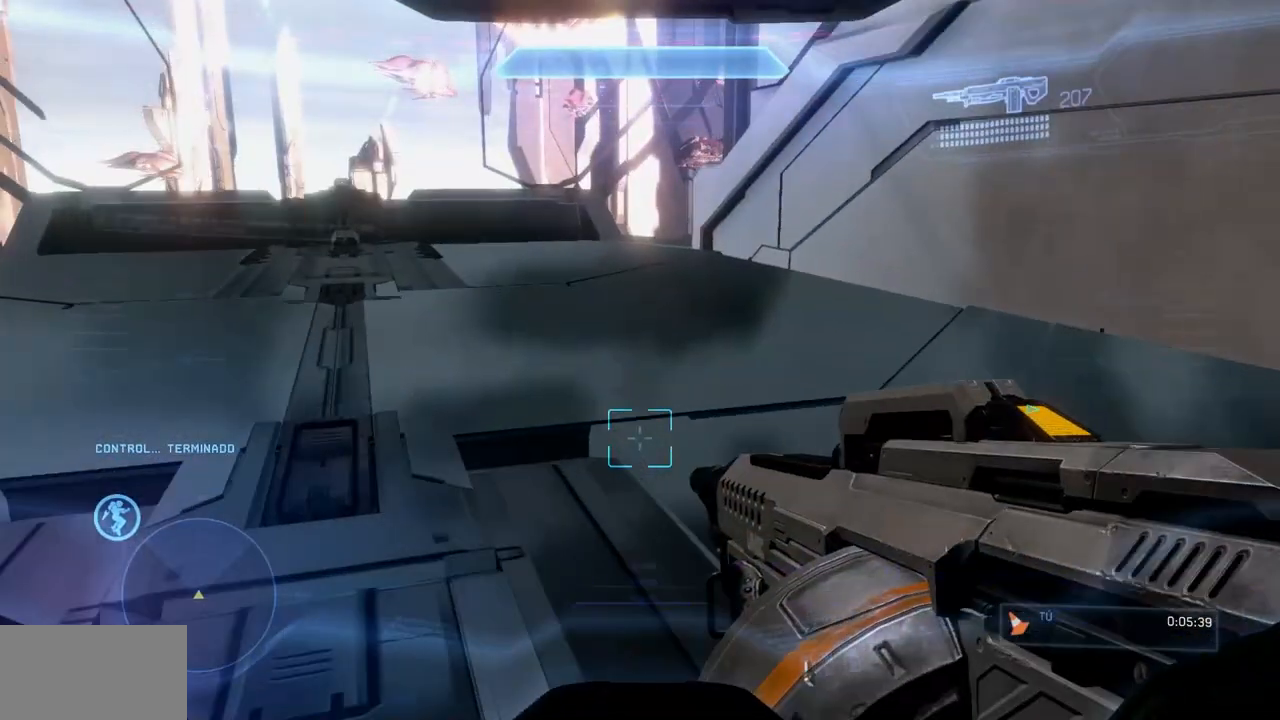
Gameplay with a controller (Xbox layout); each line is a JSON object with the inputs held at the frame after it. "events" lists button and stick changes between this image and that frame as [ms after this image, input, new state], when the widget could be followed in between. Not read: DPAD_DOWN DPAD_LEFT DPAD_RIGHT DPAD_UP L3 R3 Y.
{"buttons": [], "left_stick": "up-left", "right_stick": "center"}
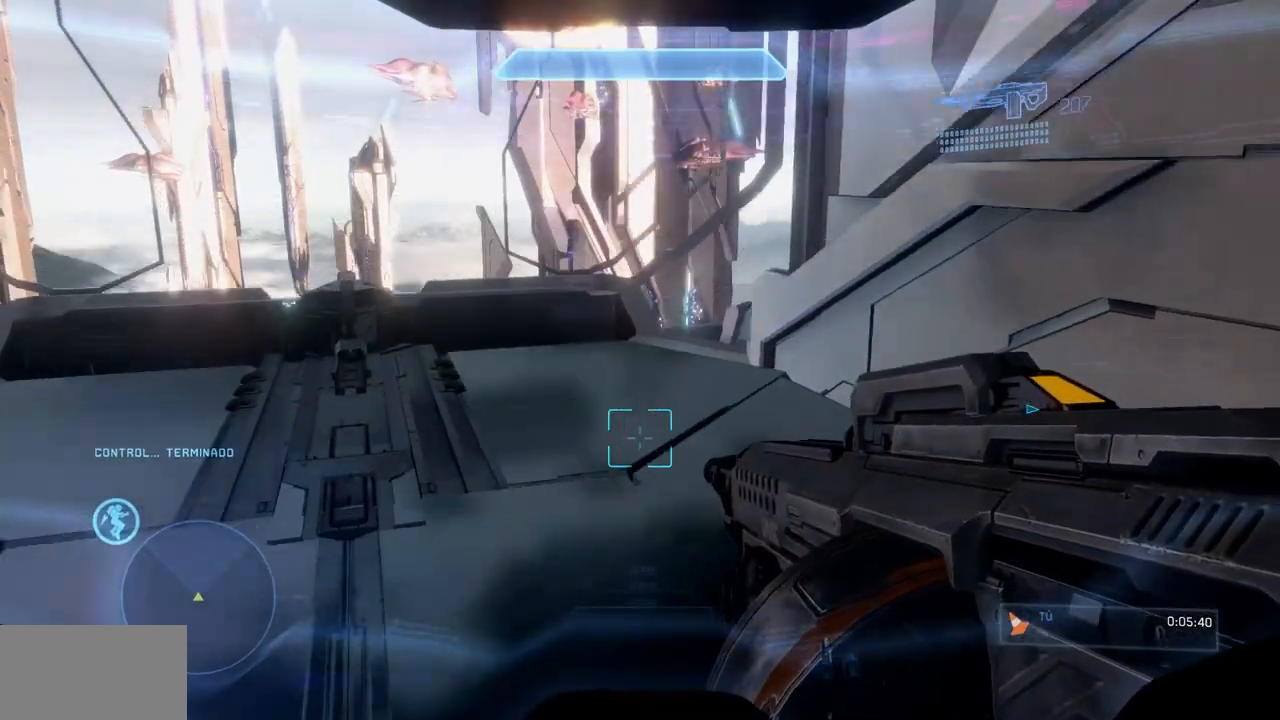
{"buttons": [], "left_stick": "up", "right_stick": "center", "events": [[184, "right_stick", "left"], [317, "right_stick", "center"], [351, "left_stick", "up"]]}
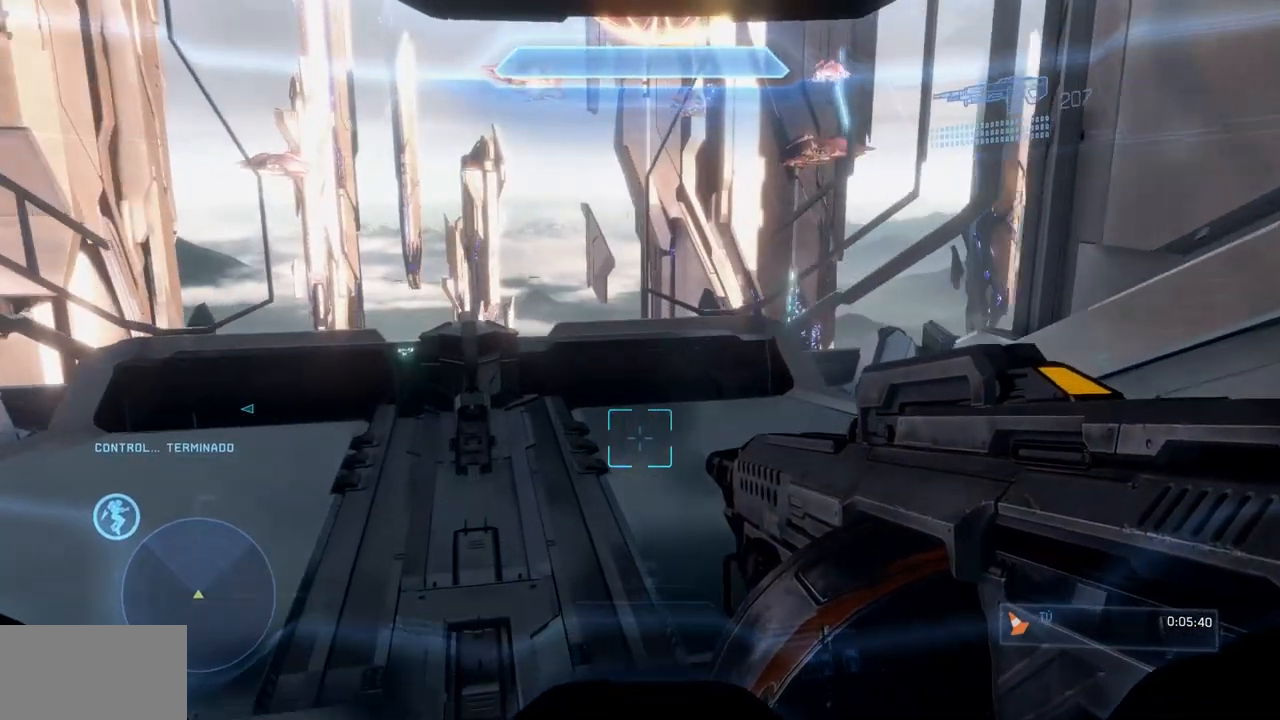
{"buttons": [], "left_stick": "up", "right_stick": "left", "events": [[50, "X", "down"], [133, "X", "up"], [350, "right_stick", "left"]]}
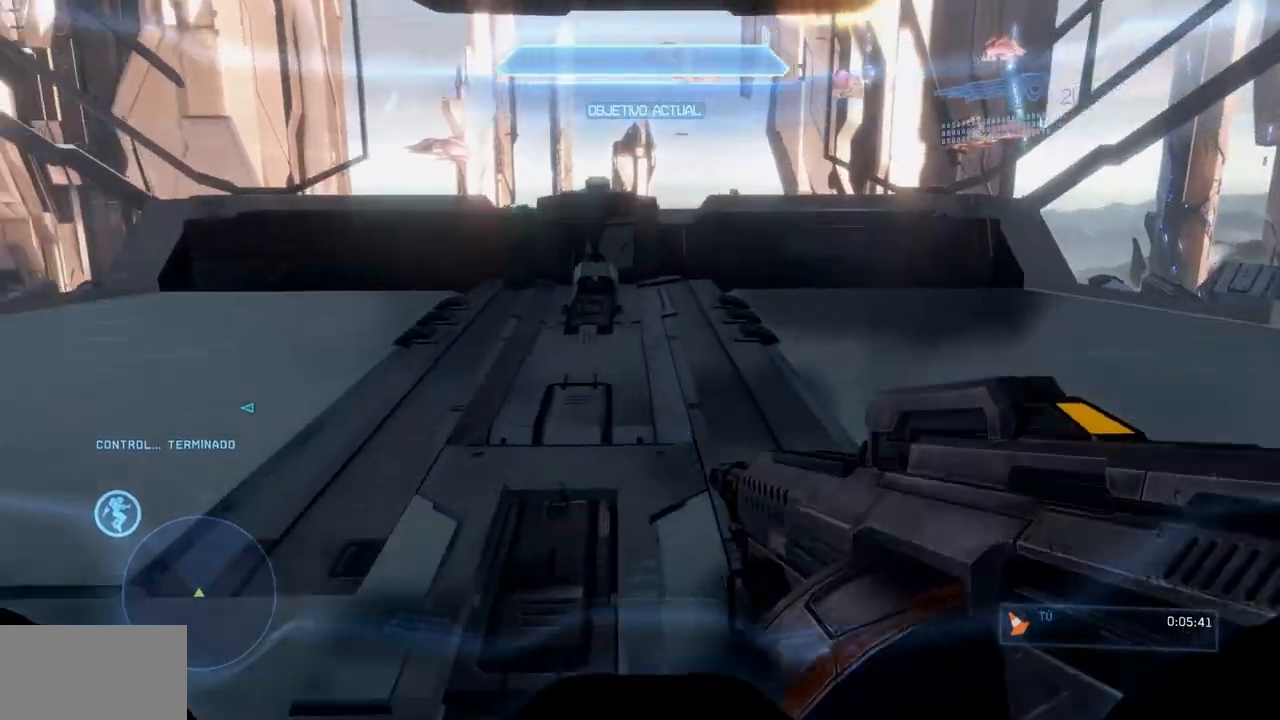
{"buttons": [], "left_stick": "up", "right_stick": "center", "events": [[184, "right_stick", "up-left"], [417, "right_stick", "center"]]}
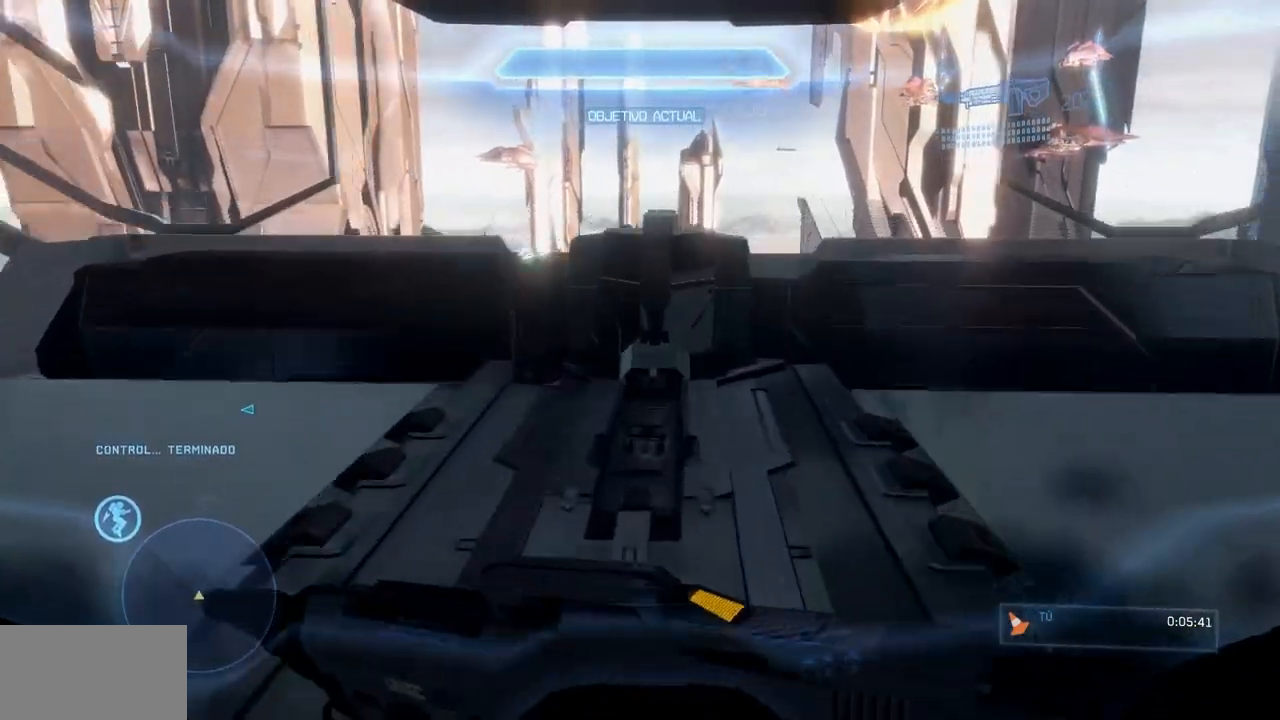
{"buttons": [], "left_stick": "up", "right_stick": "center", "events": []}
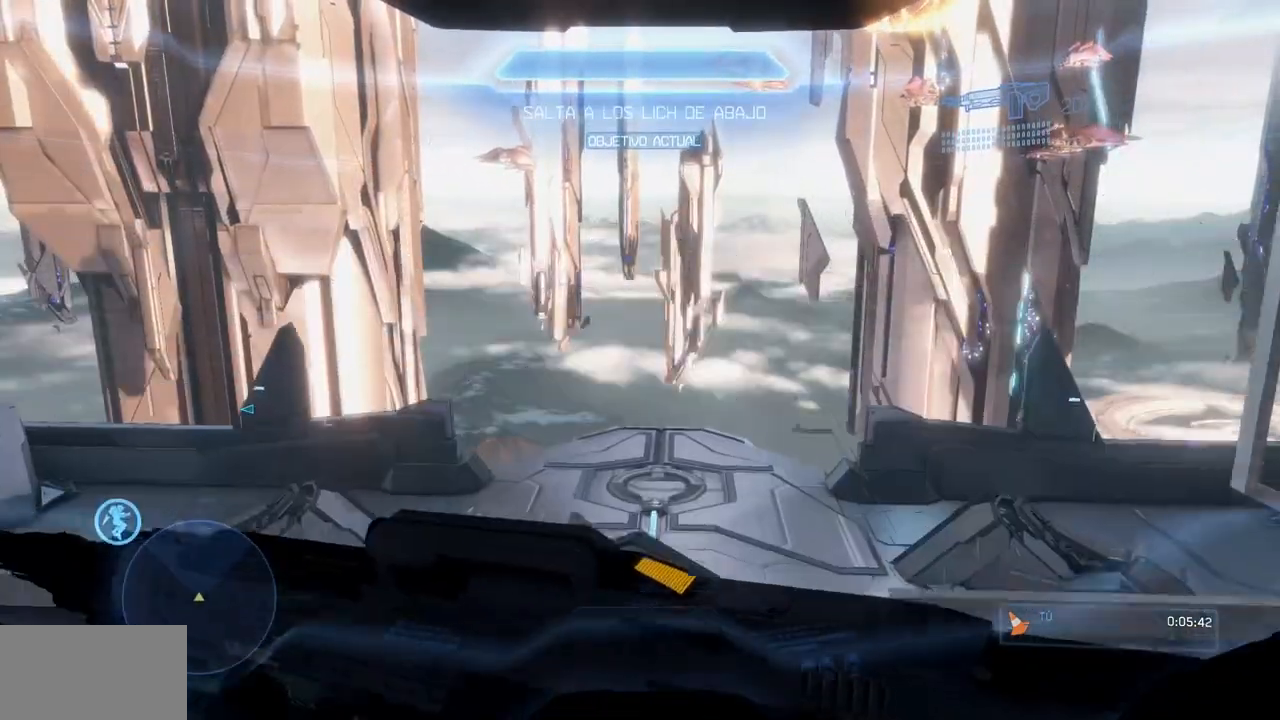
{"buttons": [], "left_stick": "center", "right_stick": "left", "events": [[184, "B", "down"], [284, "B", "up"], [417, "right_stick", "left"], [451, "left_stick", "center"]]}
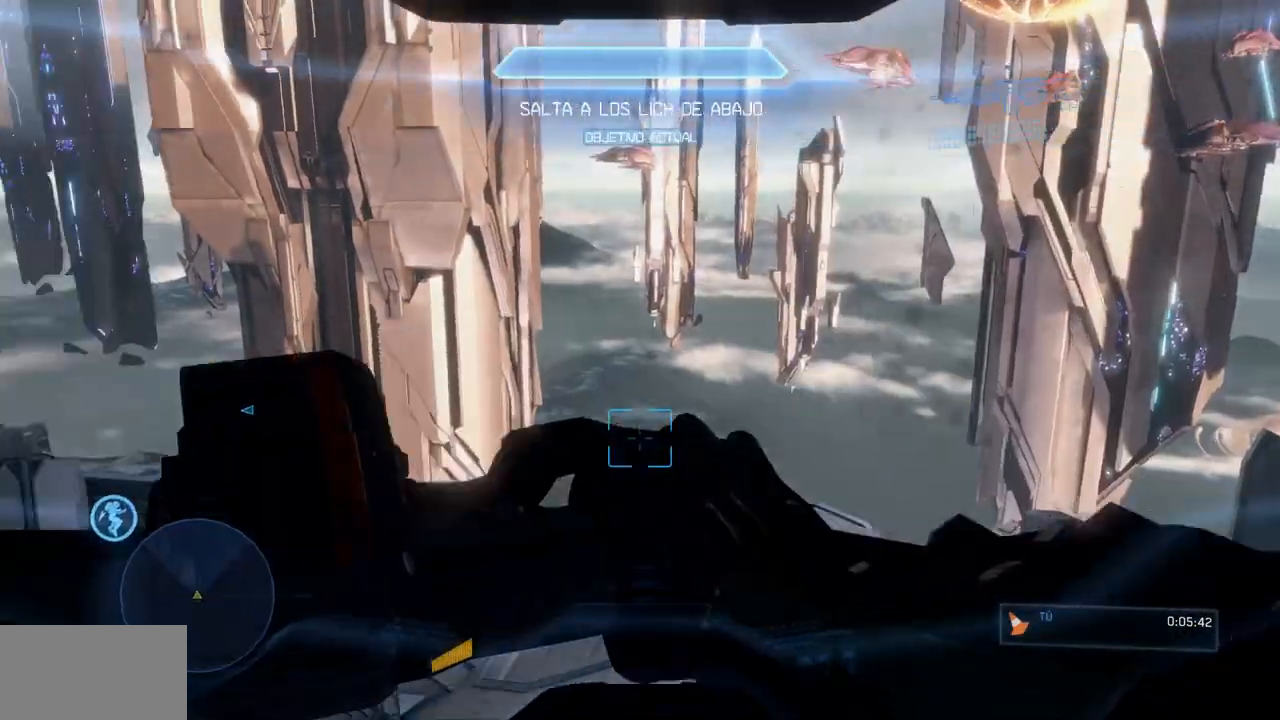
{"buttons": [], "left_stick": "up-right", "right_stick": "left"}
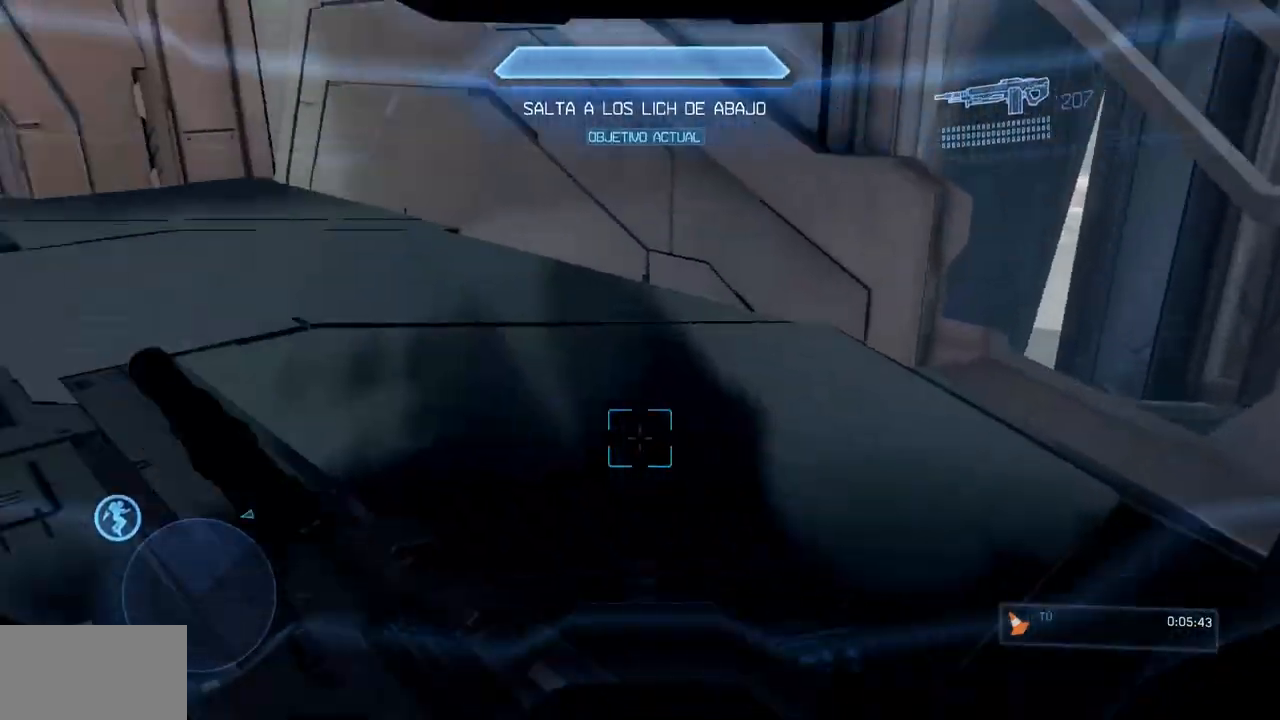
{"buttons": [], "left_stick": "up", "right_stick": "center", "events": [[34, "left_stick", "up"], [134, "right_stick", "center"], [267, "X", "down"], [350, "X", "up"]]}